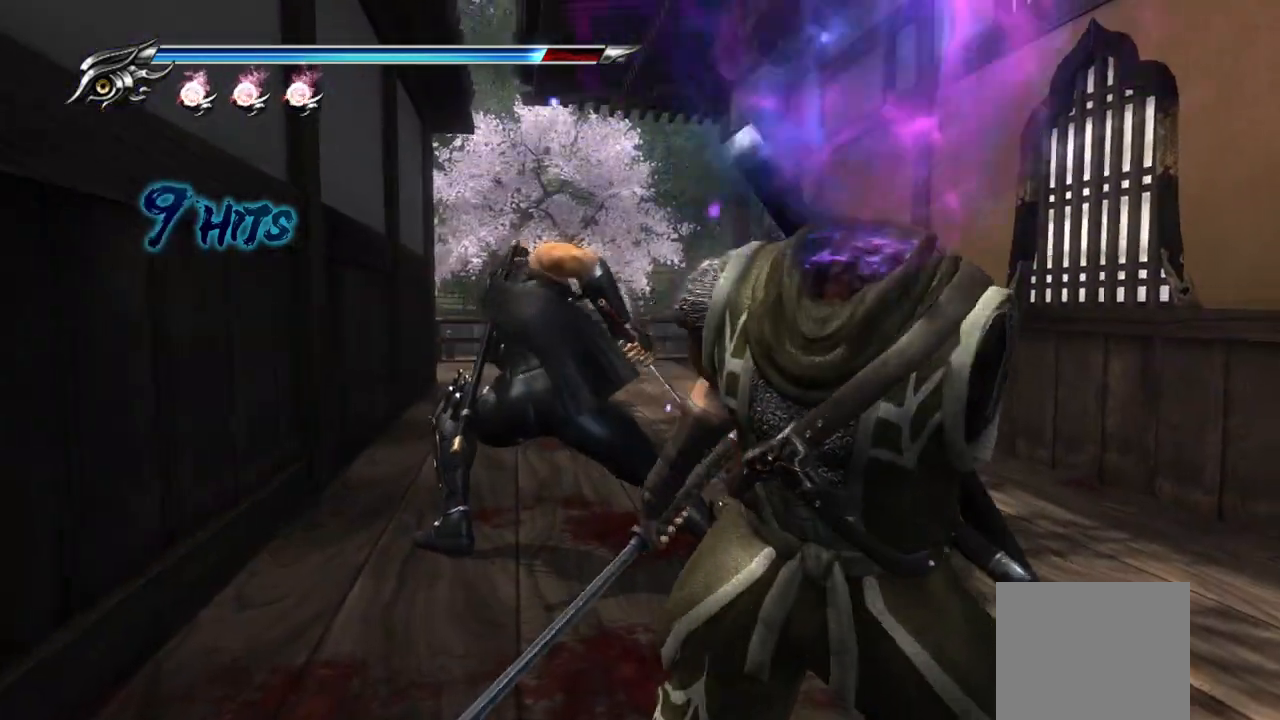
Gameplay with a controller (PlayStation layout); each line is a JSON object with the inputs held at the frame after it. "events" lists button and stick changes between this image and that frame as [ms after this image, input, new state], when the widget could be followed in between.
{"buttons": ["CROSS", "SQUARE"], "left_stick": "down-right", "right_stick": "center", "events": [[350, "SQUARE", "down"], [367, "CROSS", "down"]]}
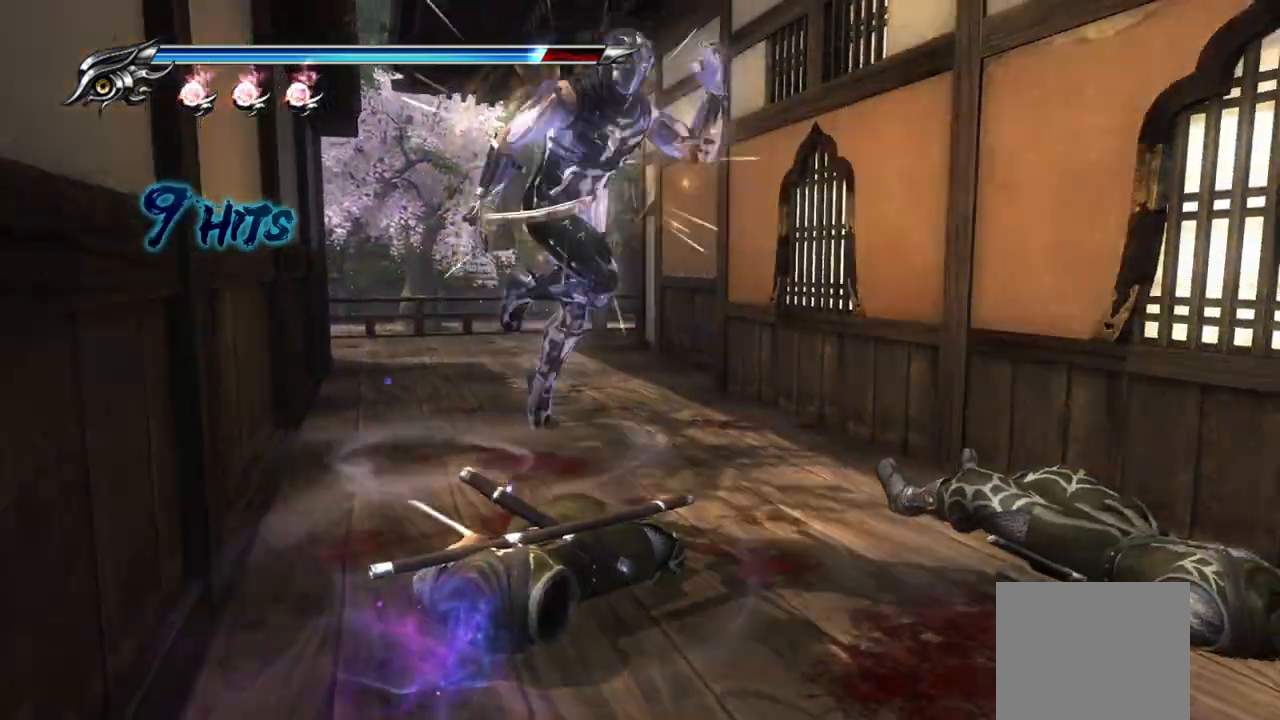
{"buttons": [], "left_stick": "down-right", "right_stick": "center", "events": [[17, "CROSS", "up"], [33, "SQUARE", "up"], [117, "TRIANGLE", "down"], [233, "TRIANGLE", "up"], [283, "TRIANGLE", "down"], [350, "TRIANGLE", "up"]]}
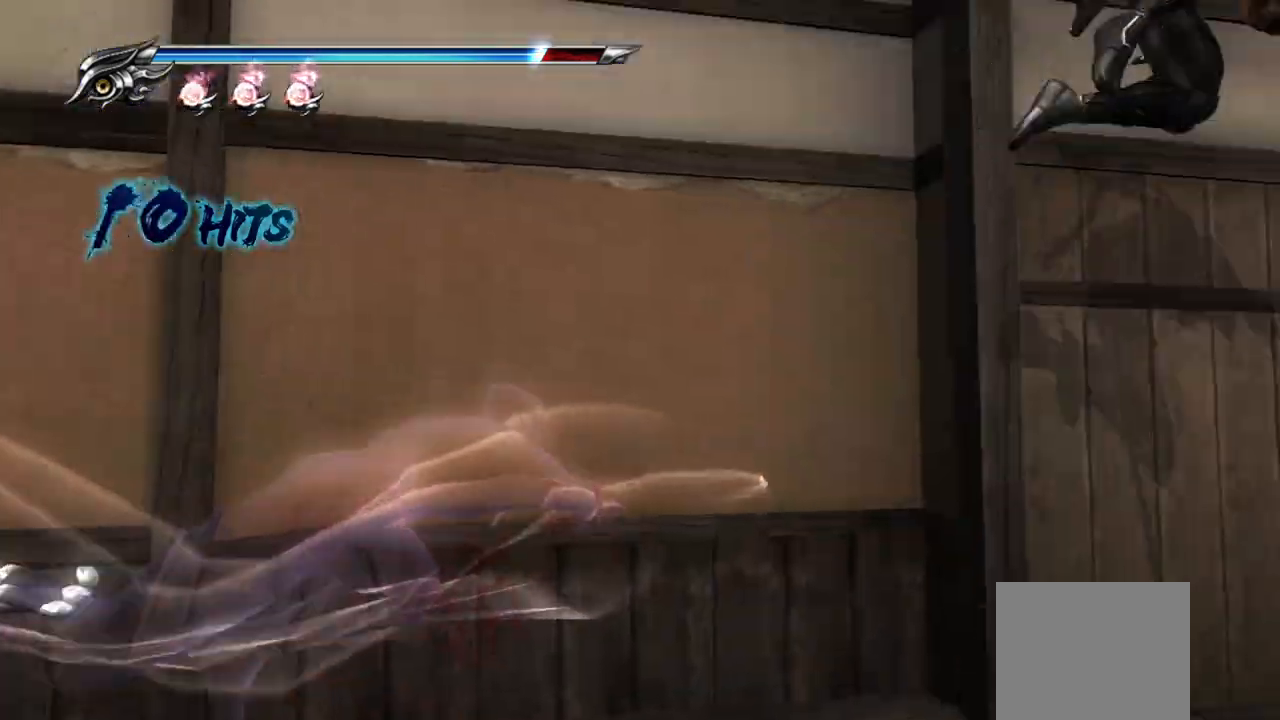
{"buttons": [], "left_stick": "left", "right_stick": "center", "events": [[67, "left_stick", "center"], [200, "left_stick", "down-left"], [300, "left_stick", "left"]]}
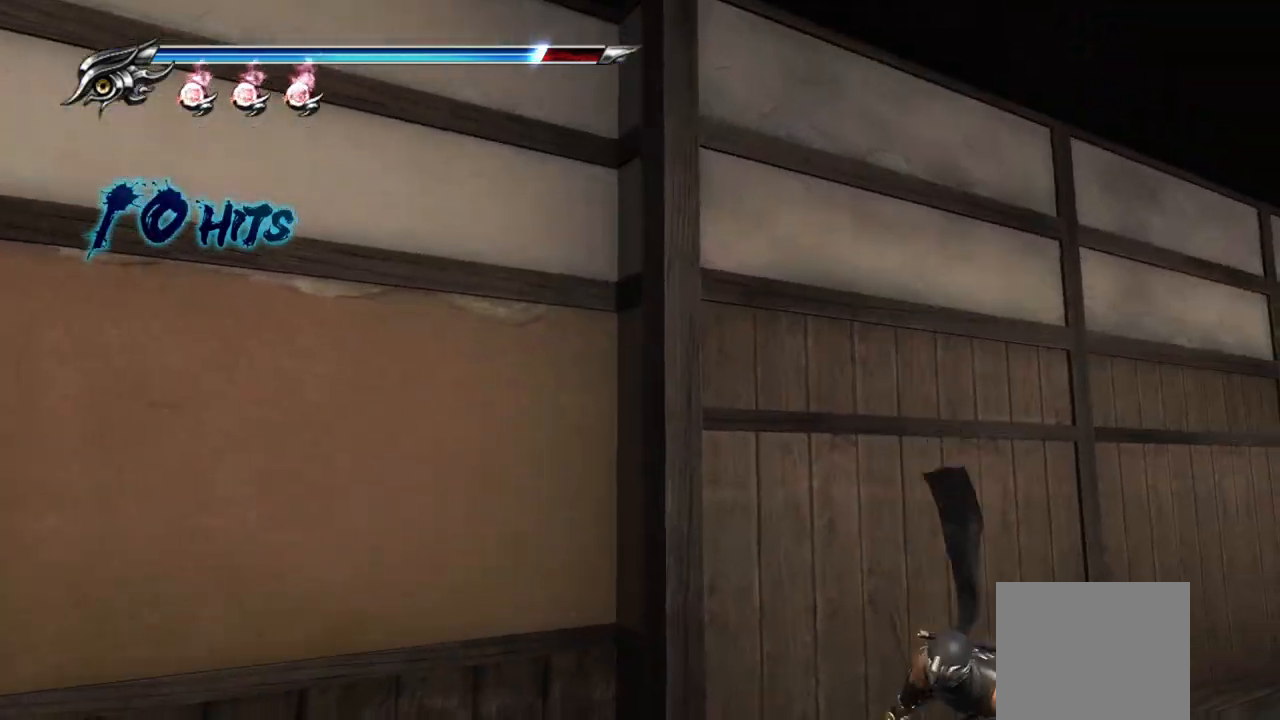
{"buttons": [], "left_stick": "left", "right_stick": "center", "events": [[83, "CROSS", "down"], [183, "CROSS", "up"], [350, "TRIANGLE", "down"], [450, "TRIANGLE", "up"]]}
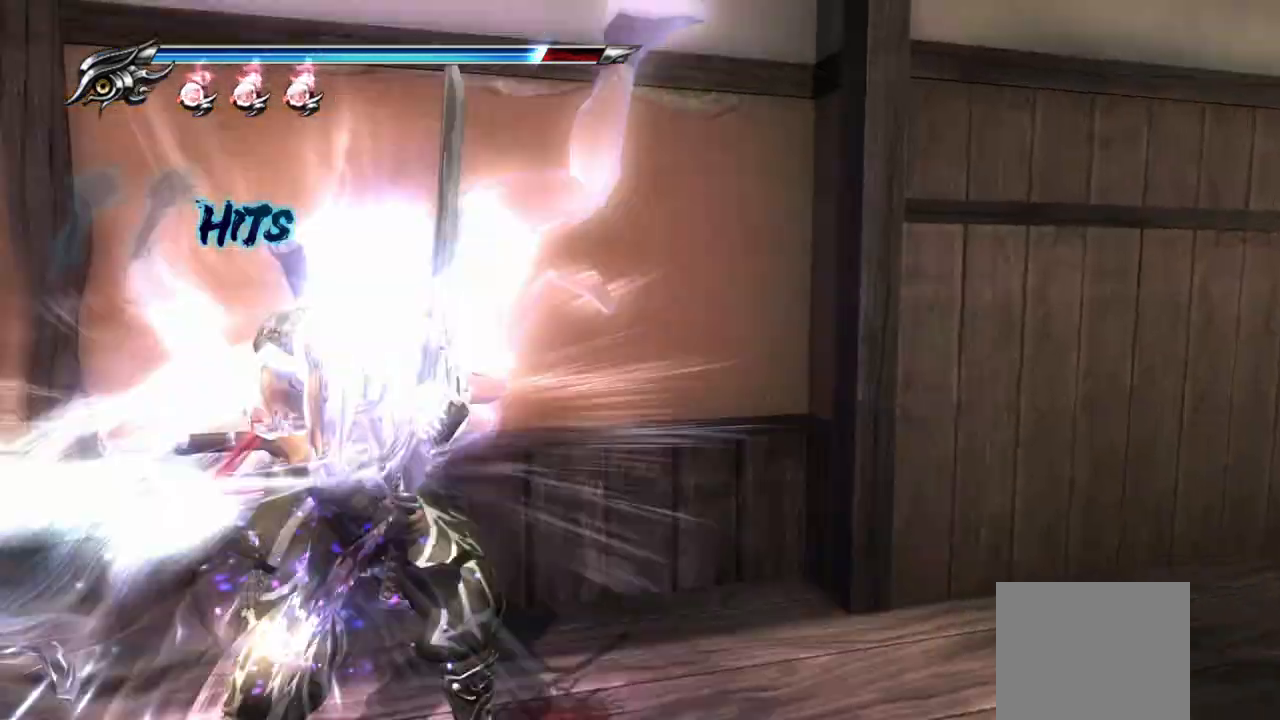
{"buttons": [], "left_stick": "right", "right_stick": "center", "events": [[17, "TRIANGLE", "down"], [67, "TRIANGLE", "up"], [117, "left_stick", "down-right"], [150, "TRIANGLE", "down"], [200, "TRIANGLE", "up"], [217, "left_stick", "right"], [267, "TRIANGLE", "down"], [350, "TRIANGLE", "up"], [417, "TRIANGLE", "down"], [500, "TRIANGLE", "up"]]}
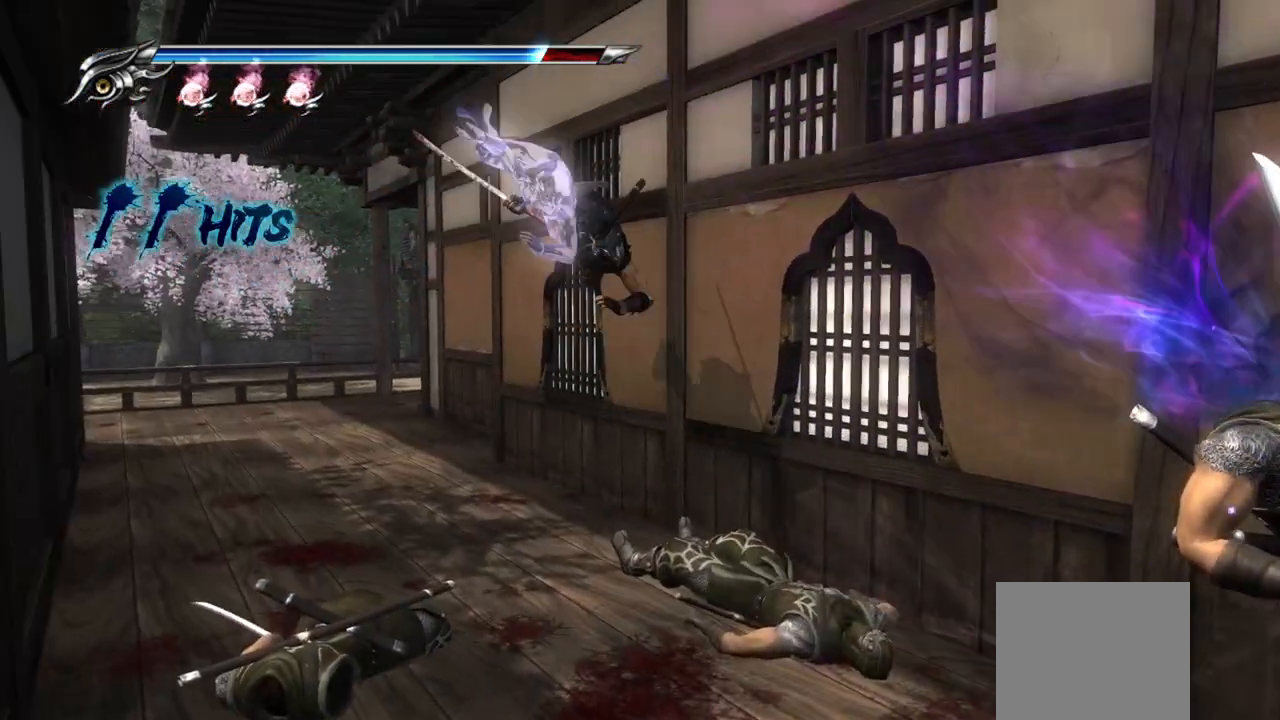
{"buttons": [], "left_stick": "center", "right_stick": "center", "events": [[67, "TRIANGLE", "down"], [133, "TRIANGLE", "up"], [217, "TRIANGLE", "down"], [267, "TRIANGLE", "up"], [350, "TRIANGLE", "down"], [450, "TRIANGLE", "up"], [483, "left_stick", "center"]]}
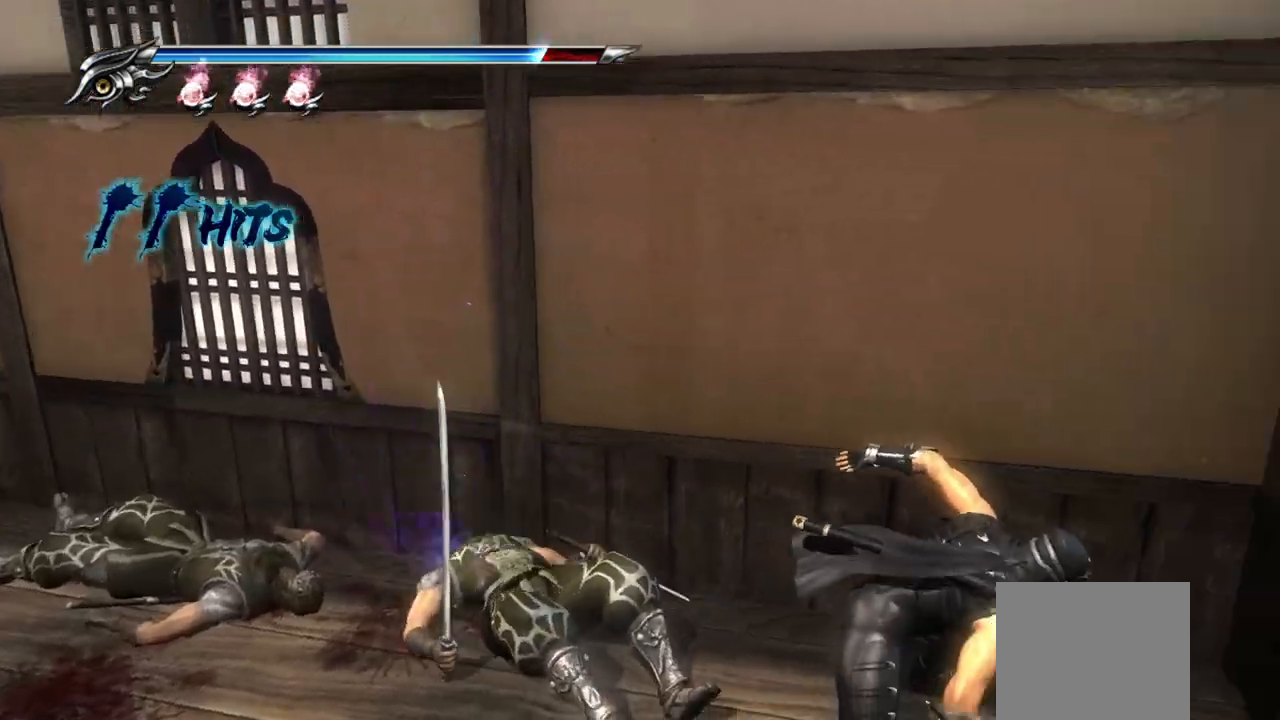
{"buttons": [], "left_stick": "left", "right_stick": "center", "events": [[100, "TRIANGLE", "down"], [117, "left_stick", "left"], [183, "TRIANGLE", "up"], [333, "SQUARE", "down"], [433, "SQUARE", "up"]]}
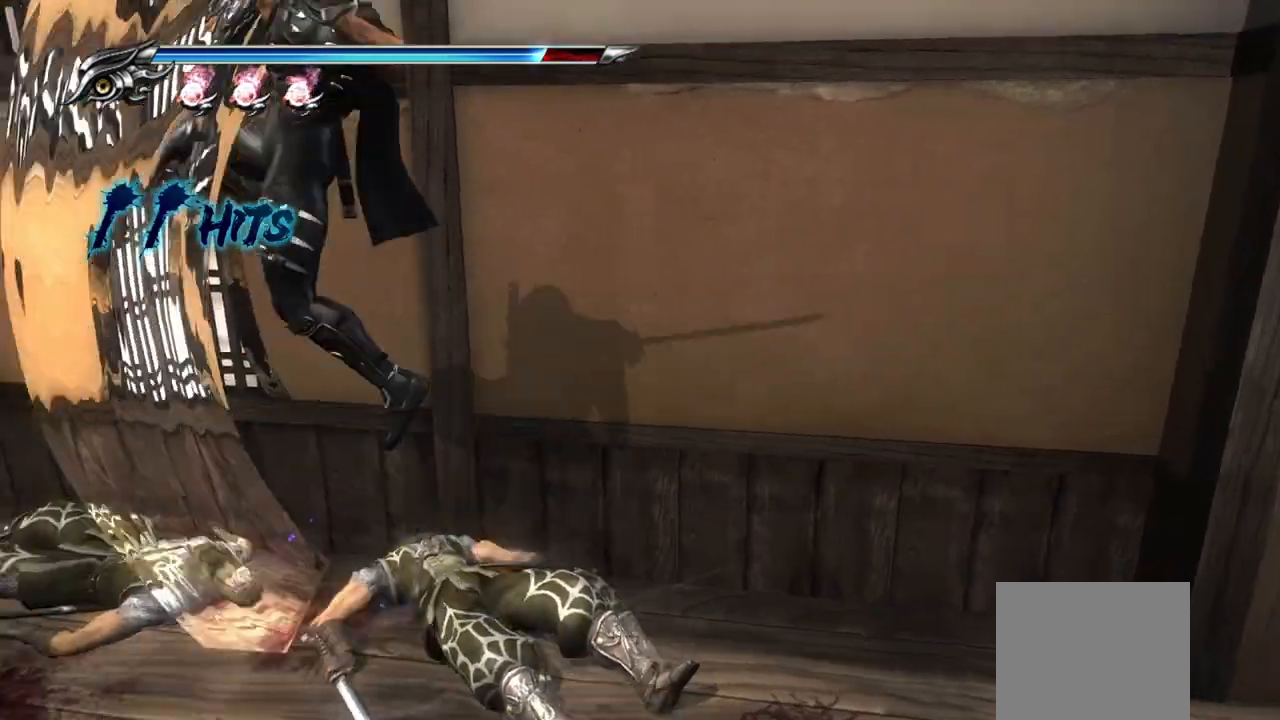
{"buttons": [], "left_stick": "left", "right_stick": "left", "events": [[417, "right_stick", "left"]]}
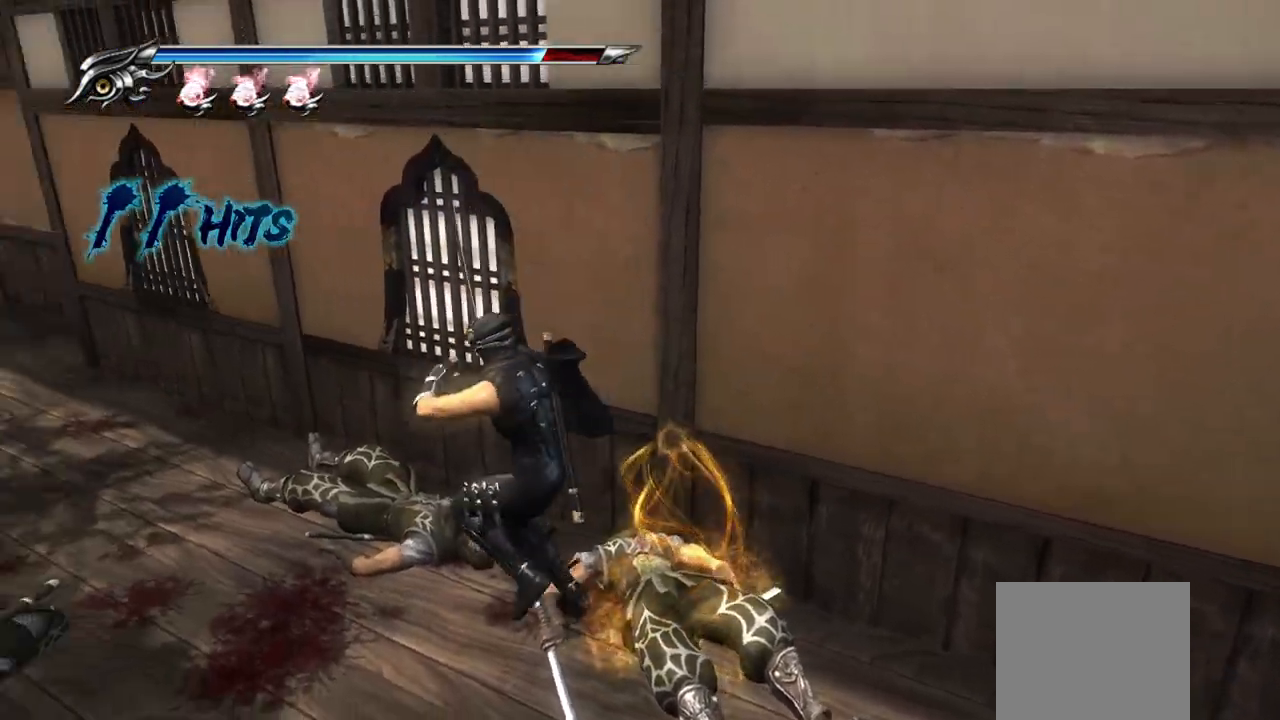
{"buttons": [], "left_stick": "up", "right_stick": "center", "events": [[217, "right_stick", "center"], [233, "left_stick", "up"], [333, "CROSS", "down"], [450, "CROSS", "up"]]}
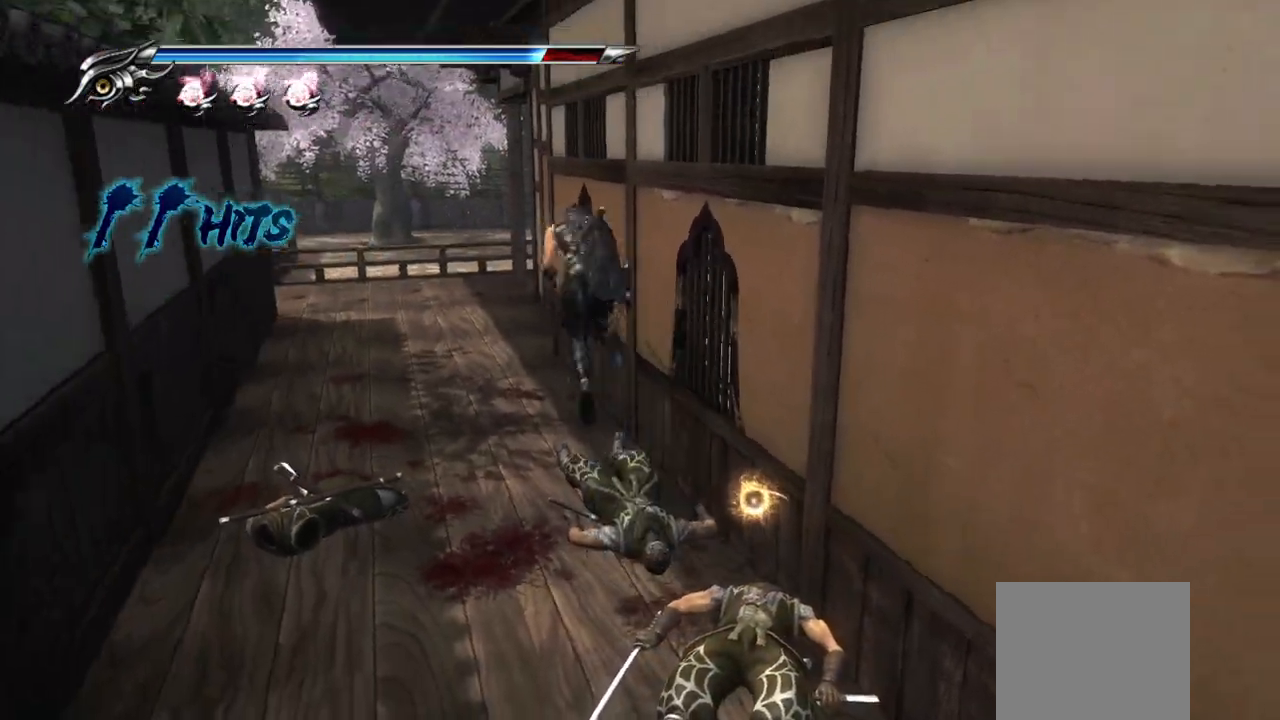
{"buttons": [], "left_stick": "up-left", "right_stick": "left", "events": [[100, "left_stick", "up-left"], [217, "right_stick", "left"]]}
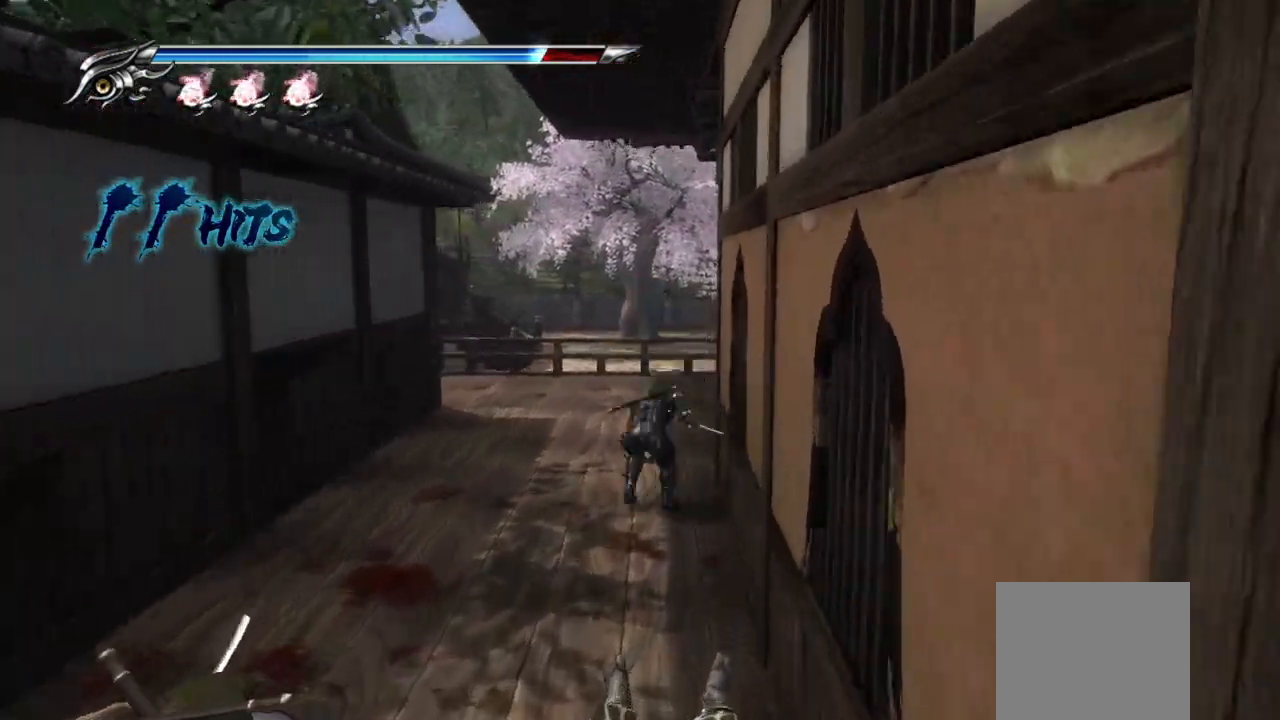
{"buttons": [], "left_stick": "up-left", "right_stick": "left", "events": []}
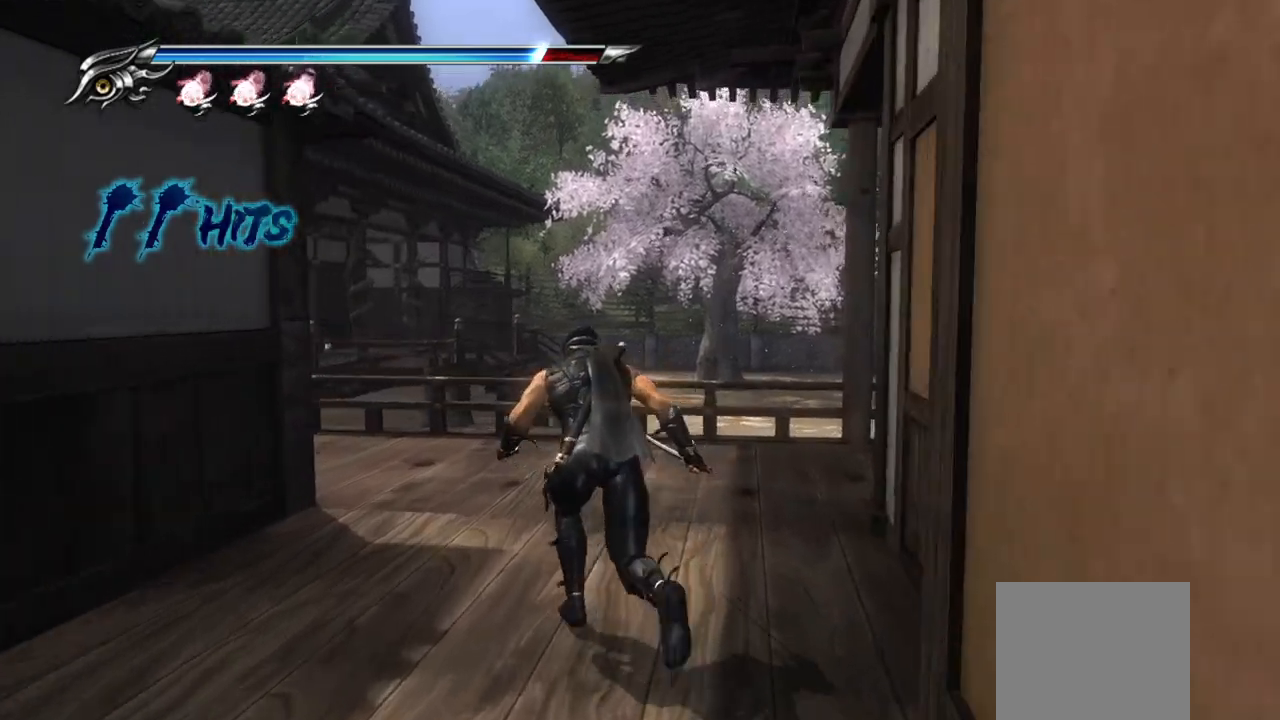
{"buttons": [], "left_stick": "up-right", "right_stick": "left", "events": [[300, "left_stick", "up"], [450, "left_stick", "up-right"]]}
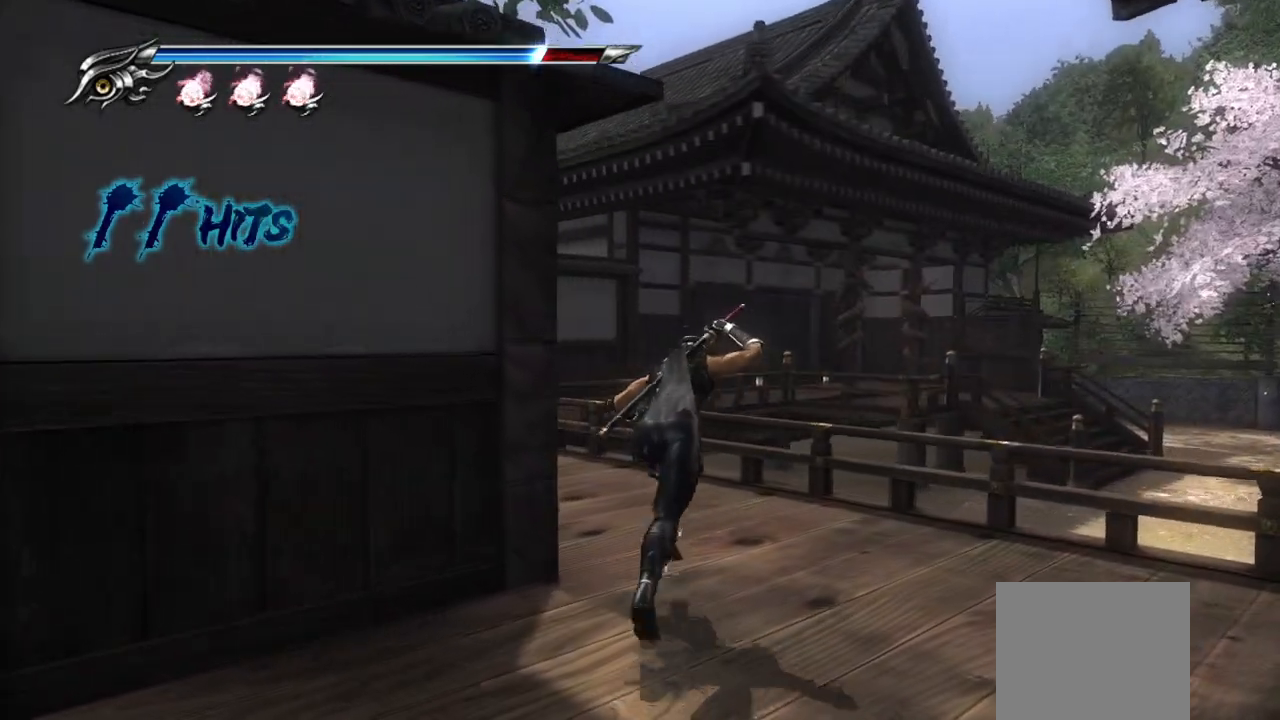
{"buttons": [], "left_stick": "up-right", "right_stick": "down-right", "events": [[167, "CROSS", "down"], [283, "CROSS", "up"], [450, "right_stick", "down-right"]]}
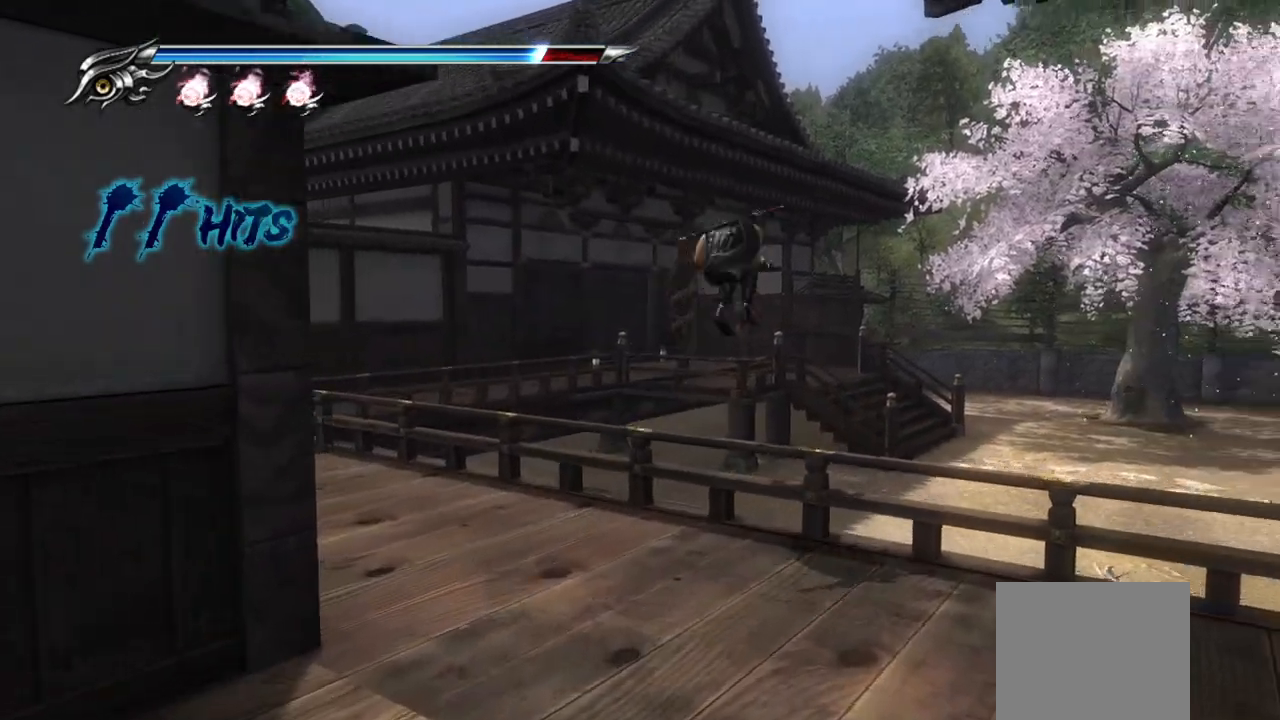
{"buttons": [], "left_stick": "up-right", "right_stick": "down-right", "events": []}
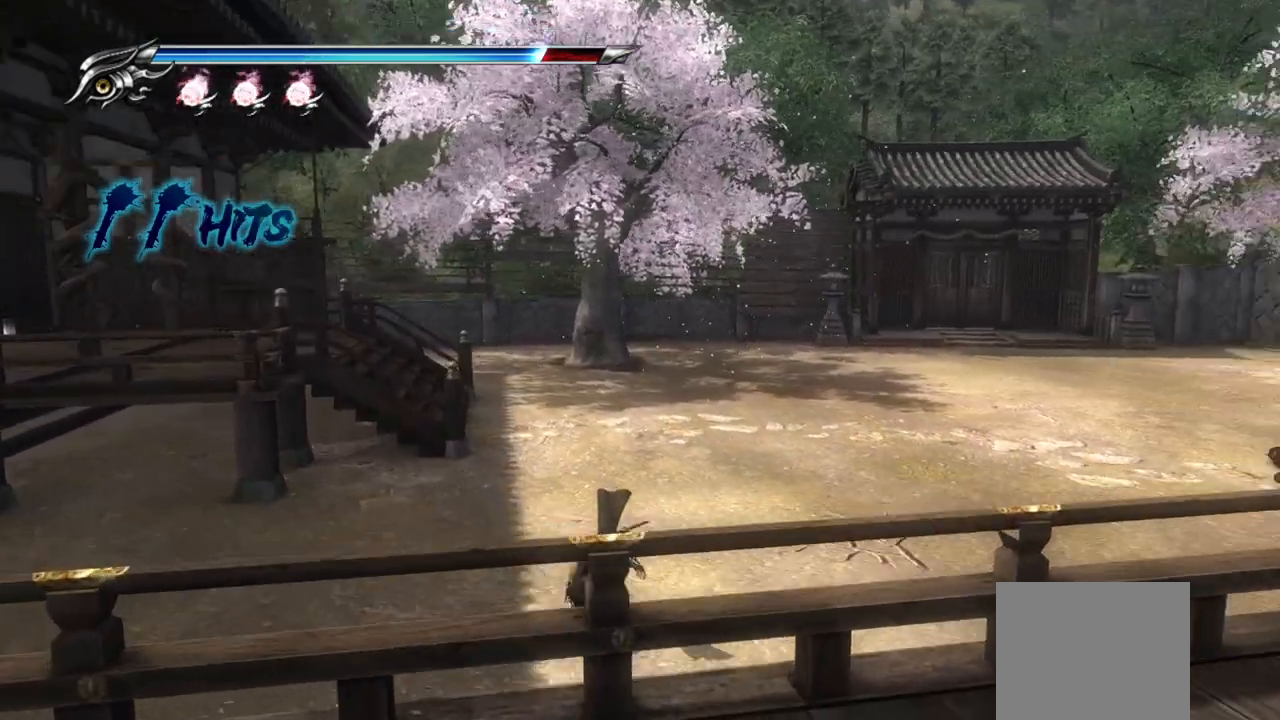
{"buttons": [], "left_stick": "up-right", "right_stick": "right", "events": [[33, "right_stick", "right"]]}
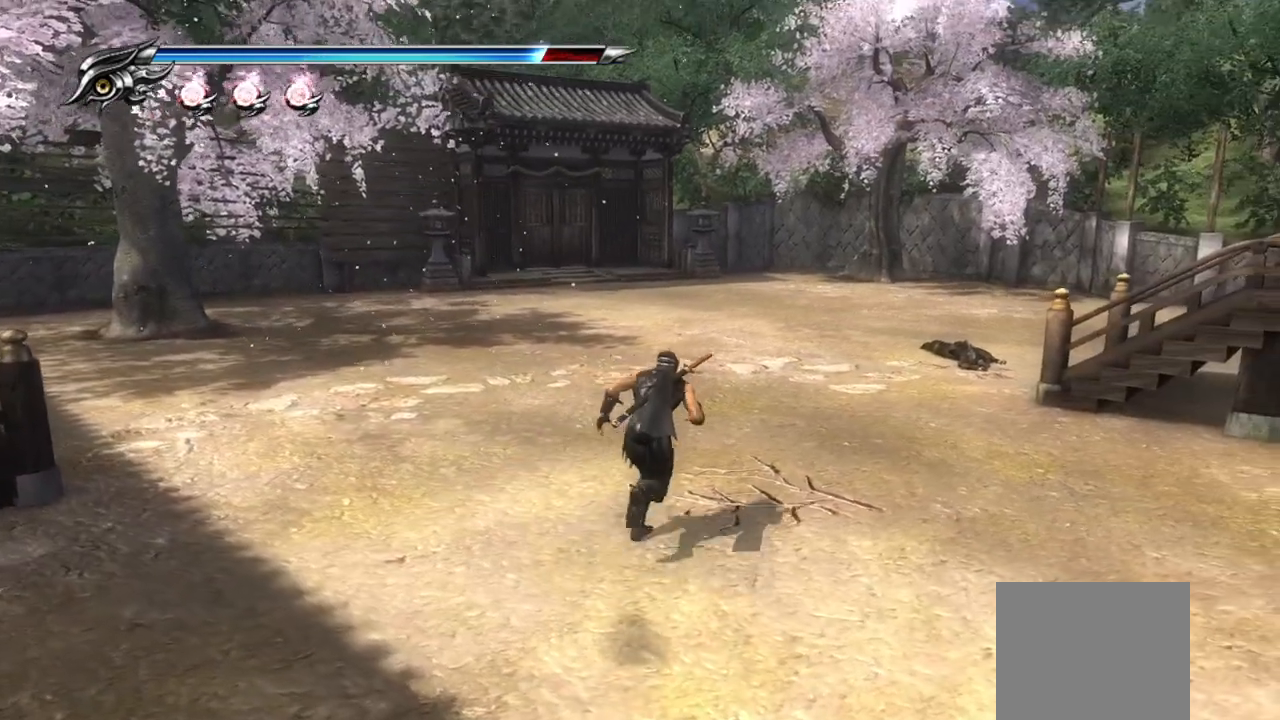
{"buttons": [], "left_stick": "up-right", "right_stick": "center", "events": [[200, "right_stick", "center"]]}
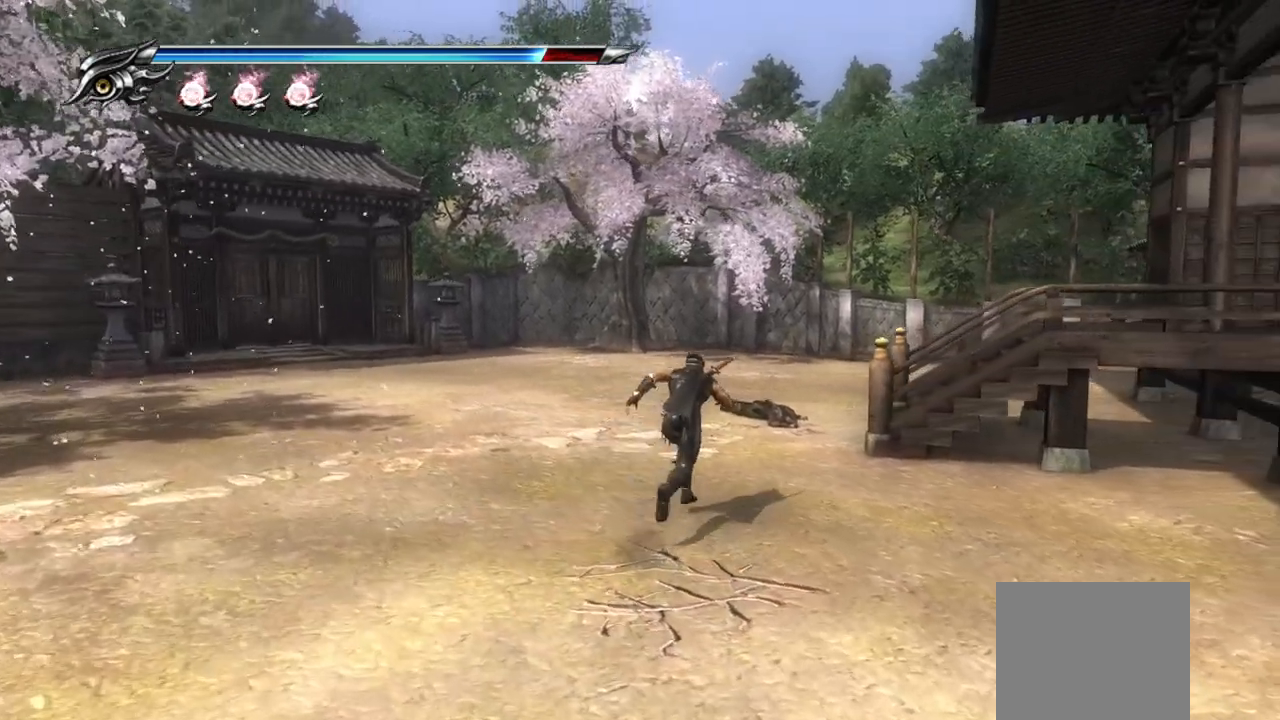
{"buttons": [], "left_stick": "up", "right_stick": "center", "events": [[350, "left_stick", "up"]]}
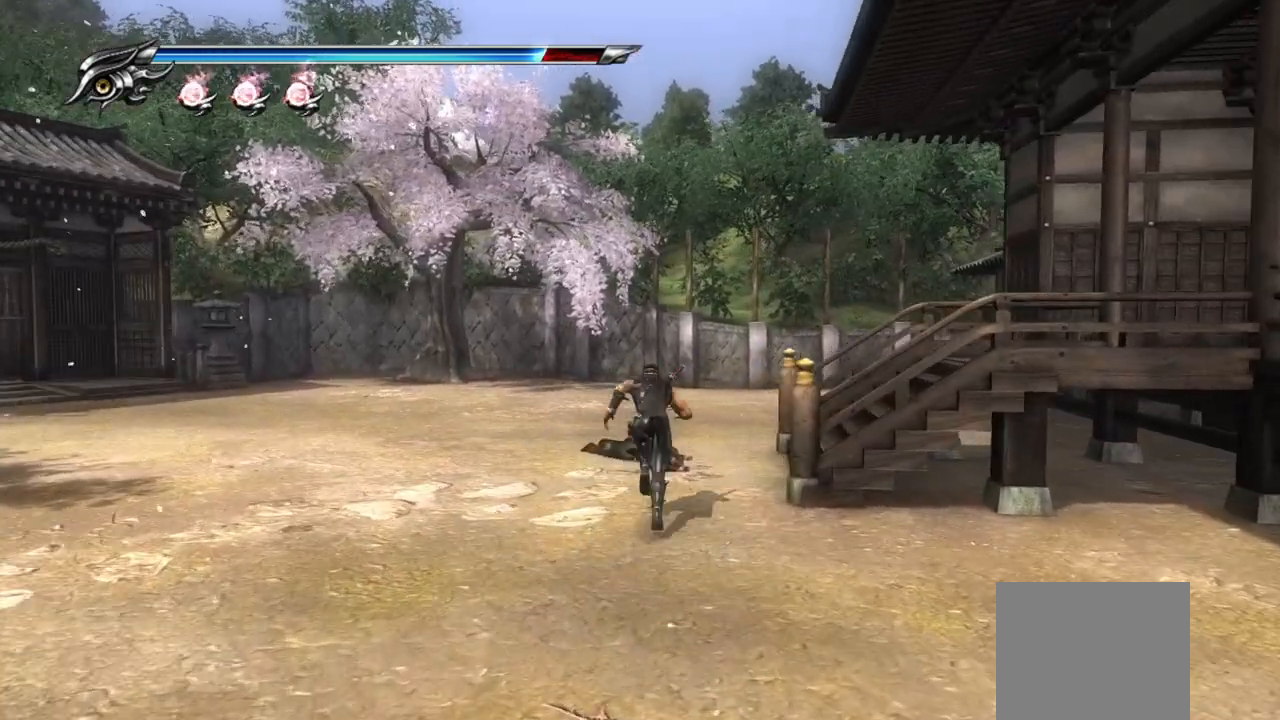
{"buttons": [], "left_stick": "up", "right_stick": "center", "events": [[317, "CIRCLE", "down"], [417, "CIRCLE", "up"]]}
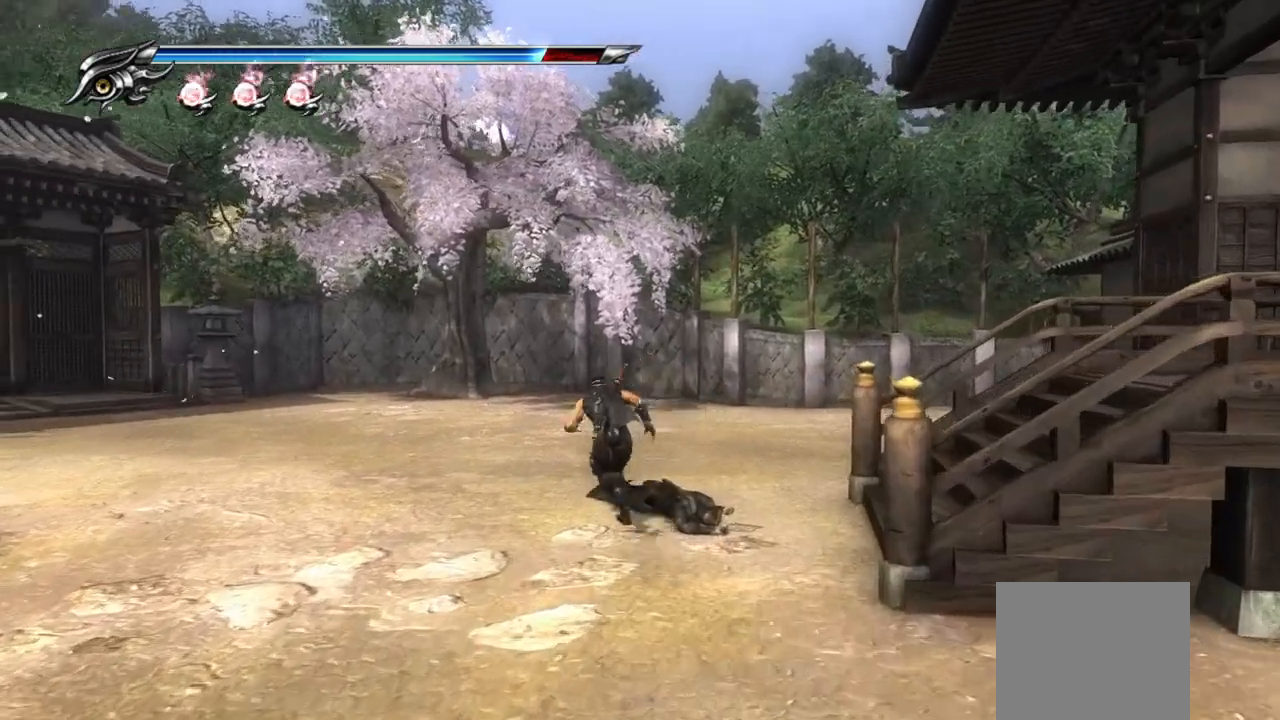
{"buttons": [], "left_stick": "up", "right_stick": "center", "events": []}
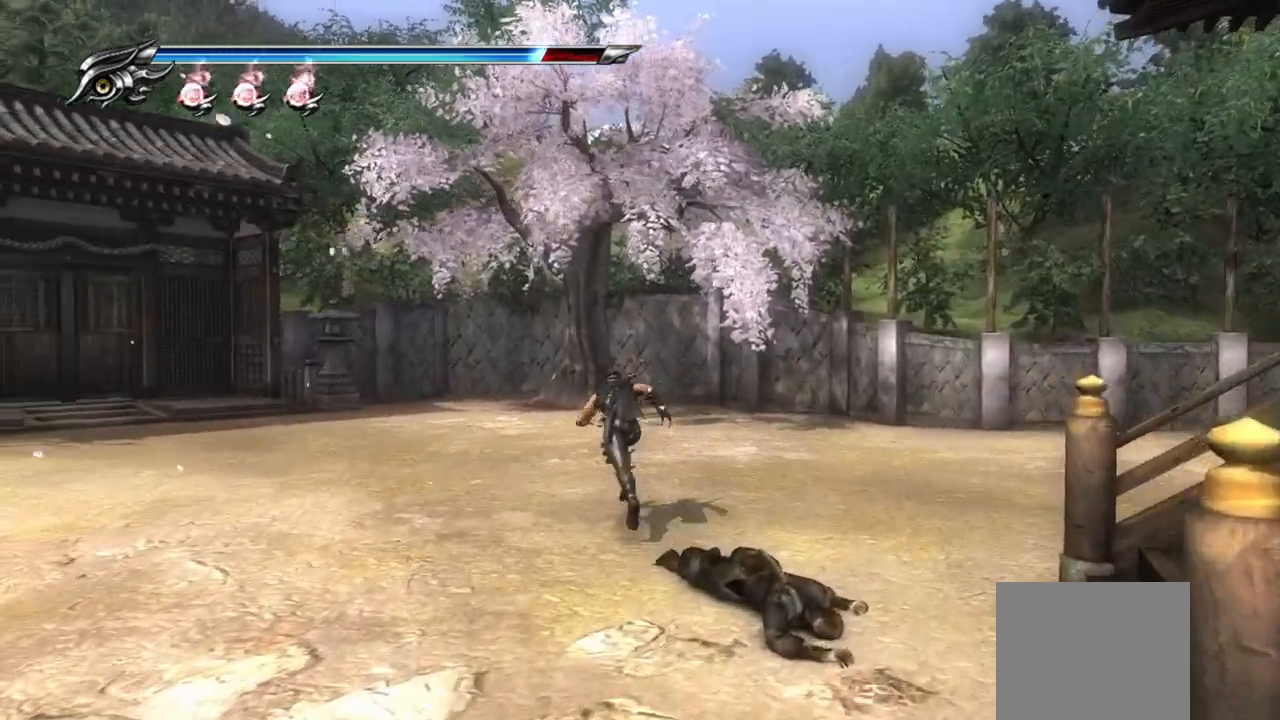
{"buttons": [], "left_stick": "up", "right_stick": "right", "events": [[233, "right_stick", "right"]]}
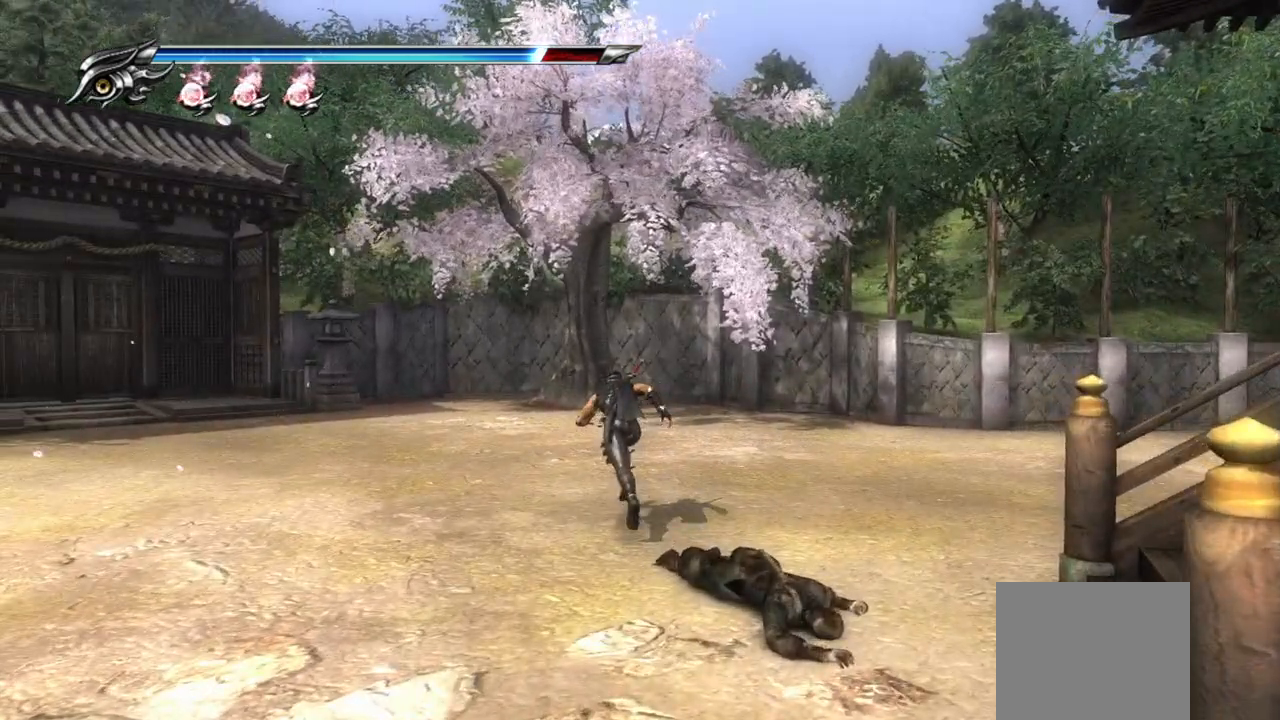
{"buttons": [], "left_stick": "up-left", "right_stick": "center", "events": [[283, "left_stick", "up-left"], [433, "right_stick", "center"]]}
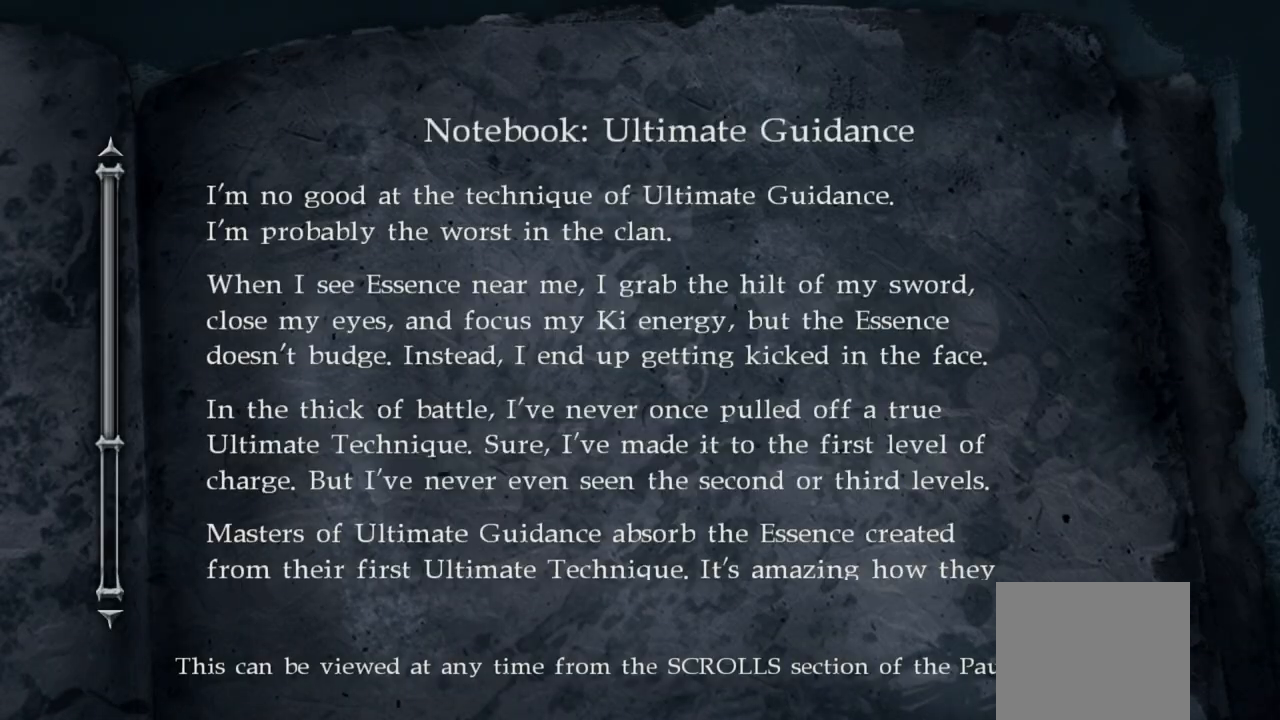
{"buttons": [], "left_stick": "up-left", "right_stick": "right", "events": [[50, "CIRCLE", "down"], [167, "CIRCLE", "up"], [400, "right_stick", "right"]]}
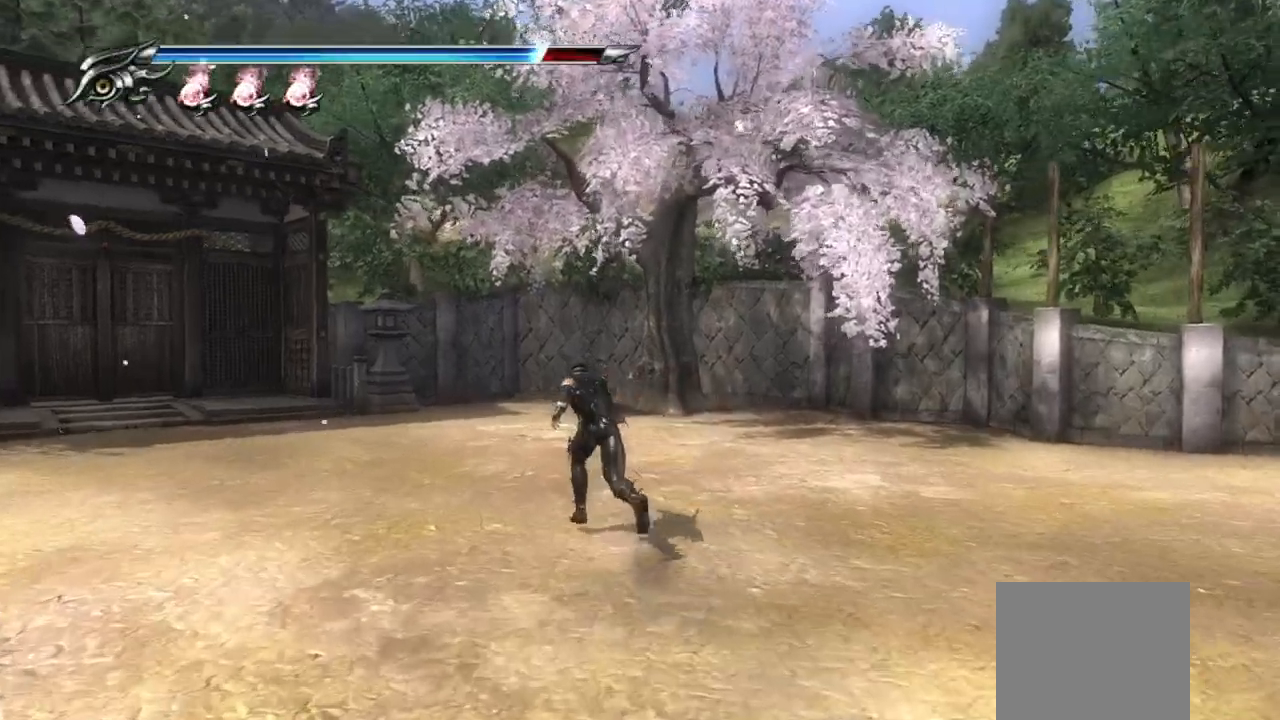
{"buttons": [], "left_stick": "up-left", "right_stick": "right", "events": []}
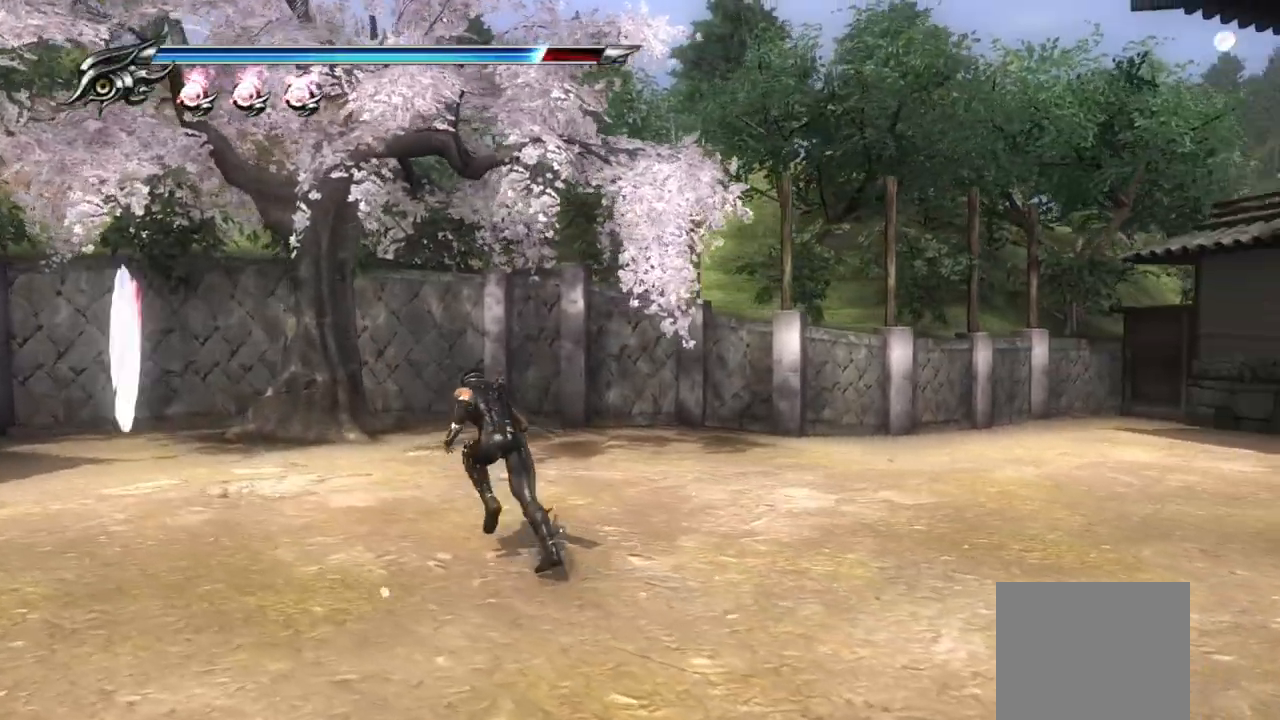
{"buttons": [], "left_stick": "left", "right_stick": "down-left", "events": [[117, "right_stick", "center"], [133, "left_stick", "left"], [183, "right_stick", "down-left"]]}
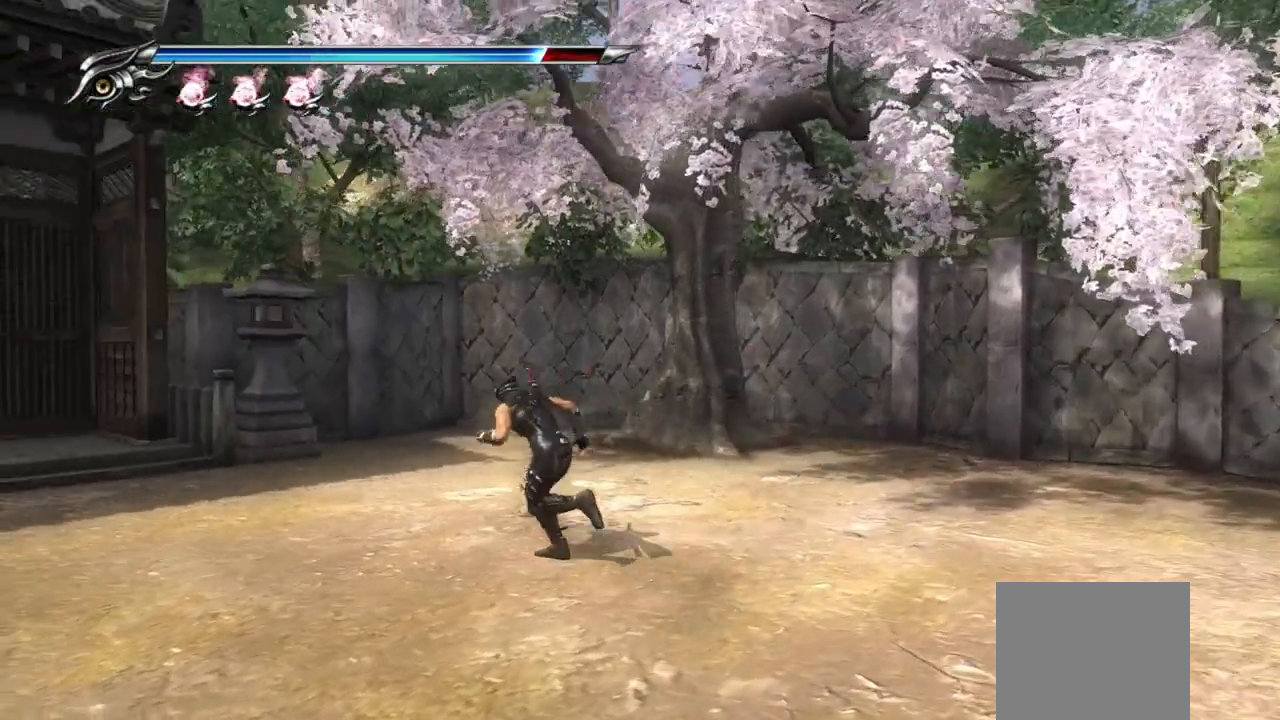
{"buttons": [], "left_stick": "left", "right_stick": "down-left", "events": []}
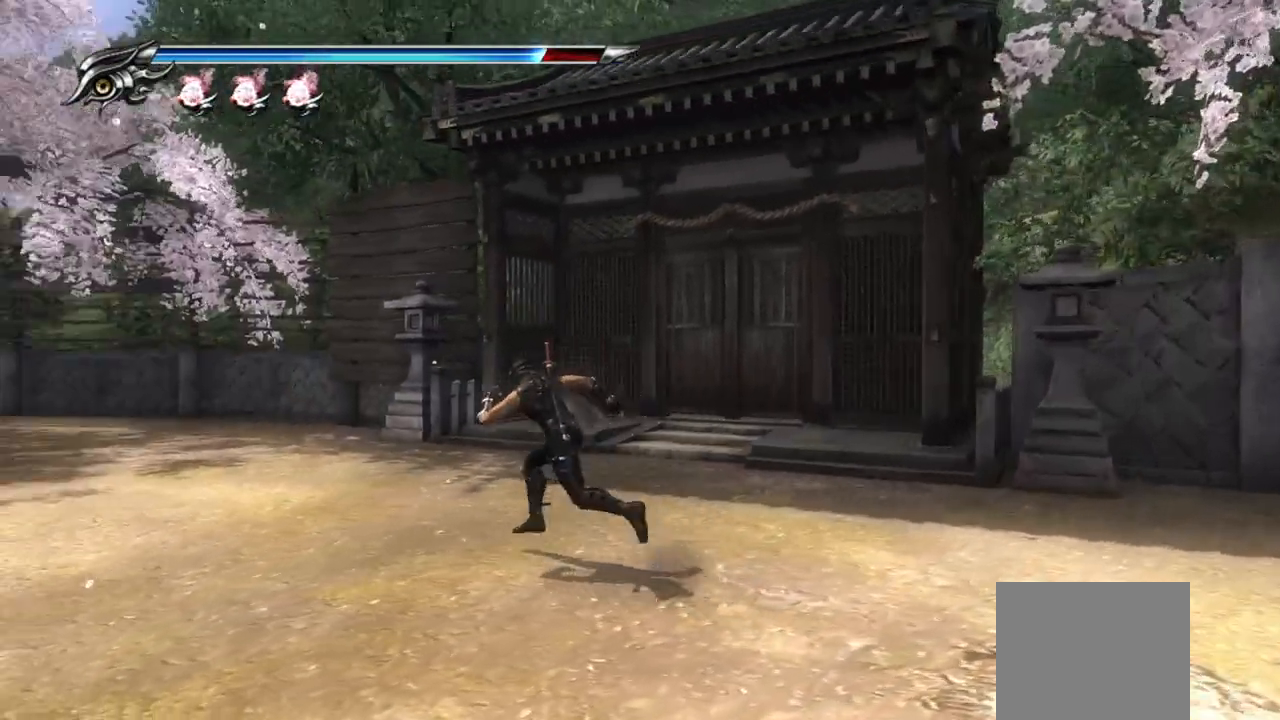
{"buttons": [], "left_stick": "up-left", "right_stick": "center", "events": [[283, "left_stick", "up-left"], [350, "right_stick", "left"], [500, "right_stick", "center"]]}
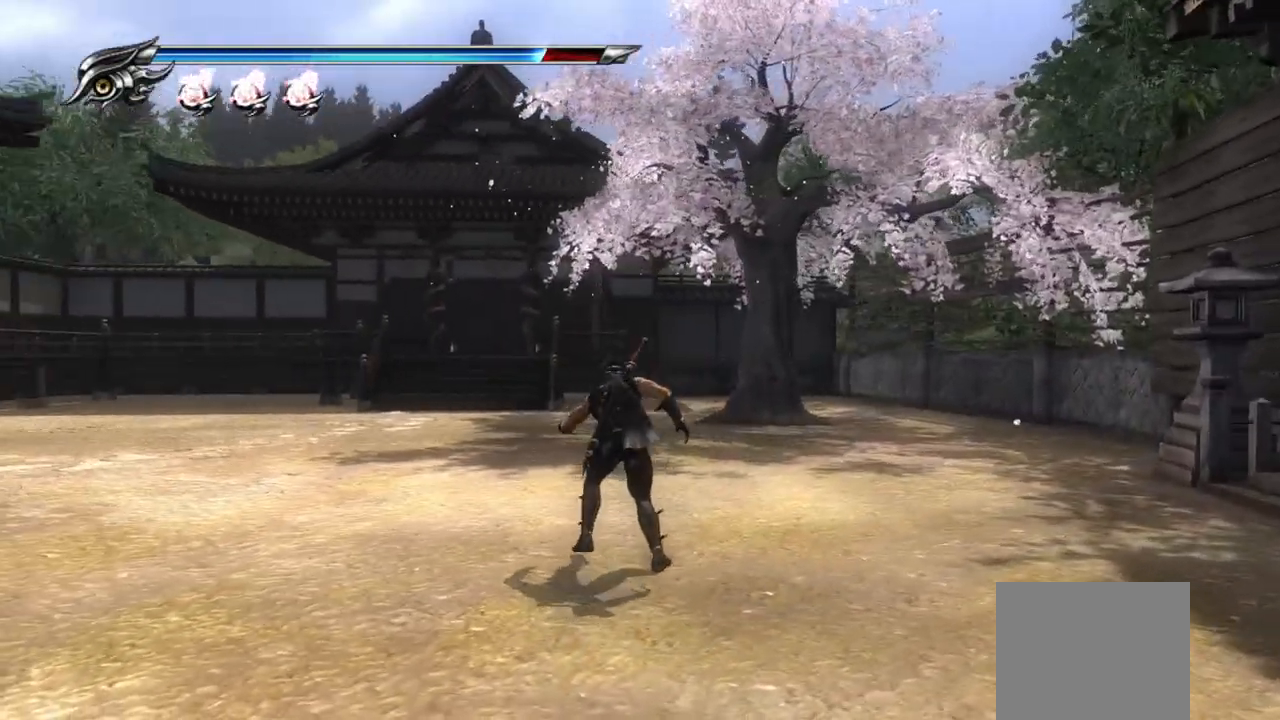
{"buttons": [], "left_stick": "up-left", "right_stick": "left", "events": [[383, "right_stick", "left"]]}
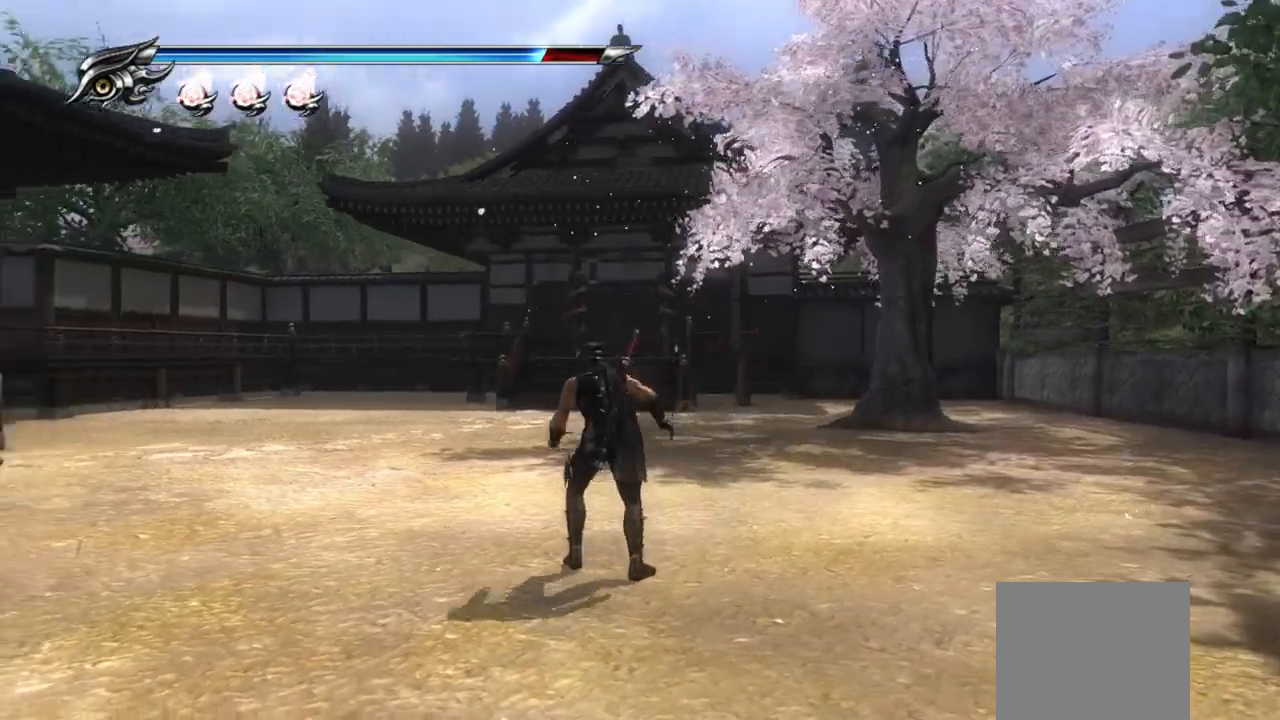
{"buttons": [], "left_stick": "up-left", "right_stick": "center", "events": [[417, "right_stick", "center"]]}
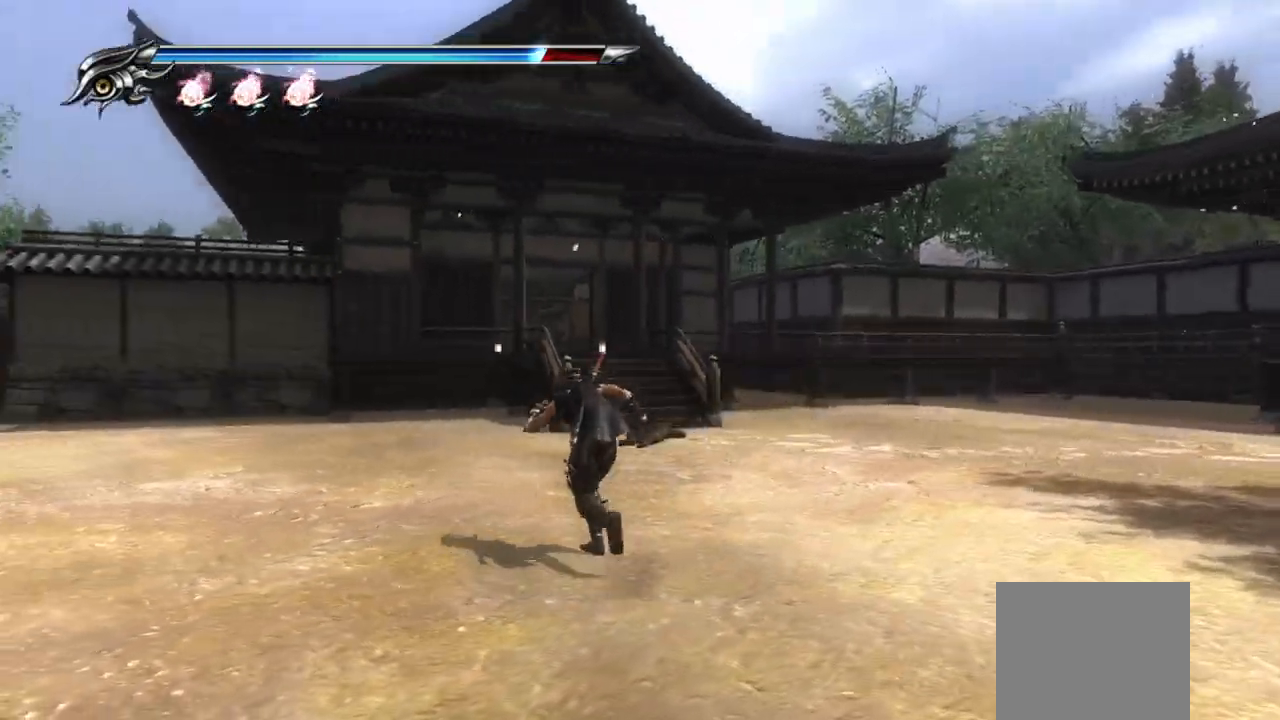
{"buttons": [], "left_stick": "up-right", "right_stick": "center", "events": [[300, "left_stick", "up-right"]]}
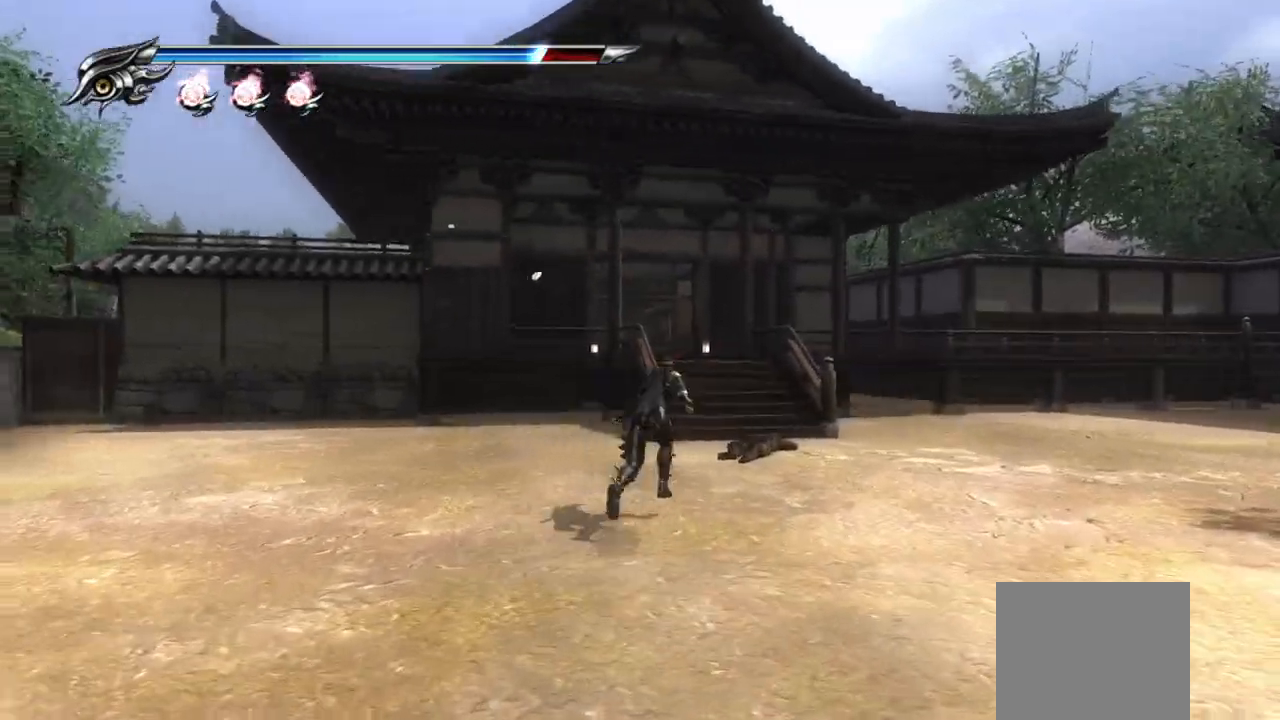
{"buttons": [], "left_stick": "up-right", "right_stick": "center", "events": []}
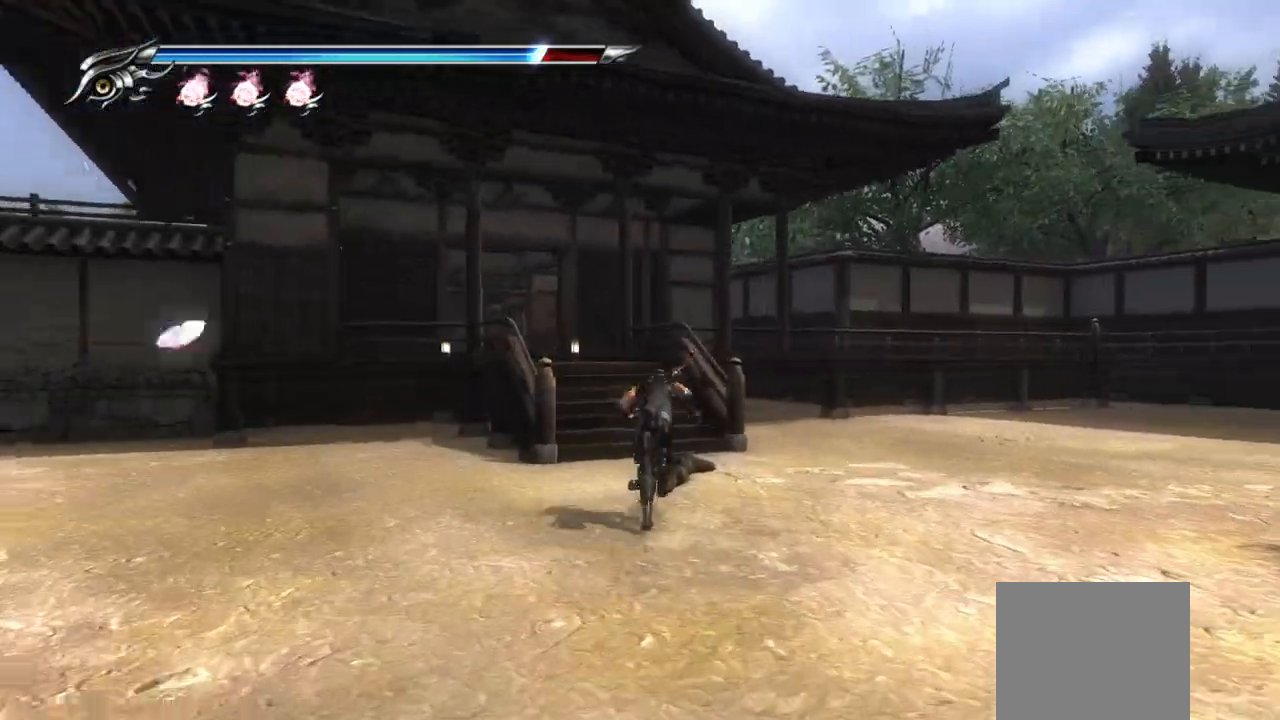
{"buttons": [], "left_stick": "up-right", "right_stick": "right", "events": [[217, "right_stick", "right"]]}